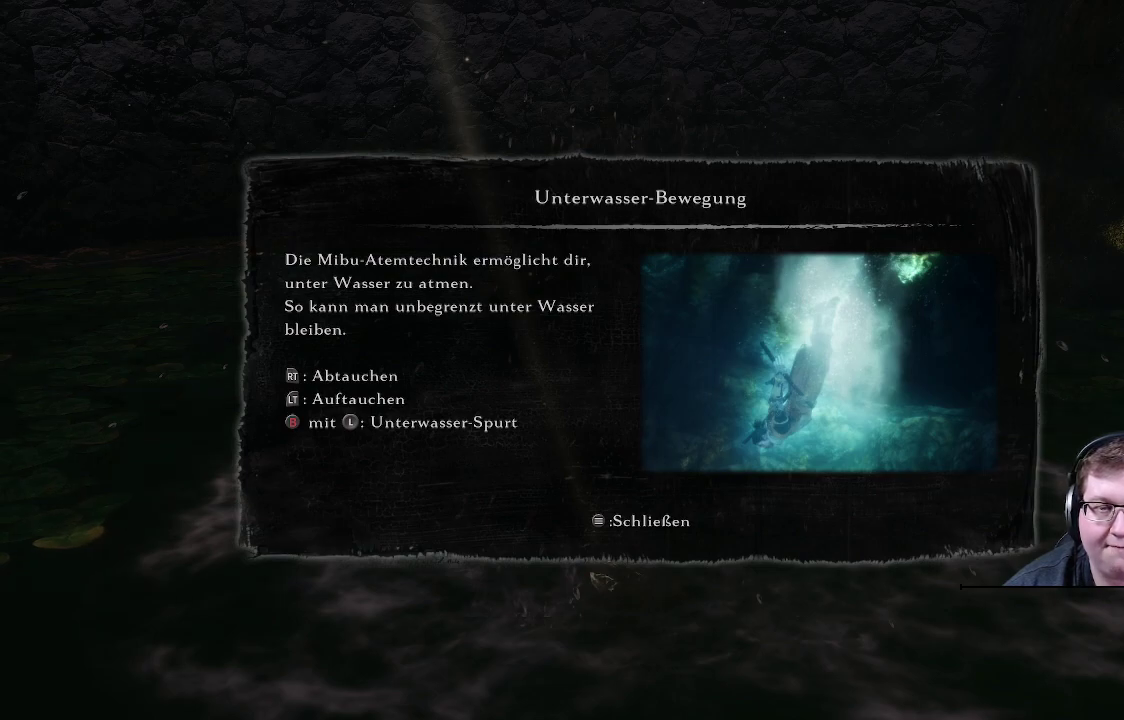
Gameplay with a controller (Xbox layout); each line is a JSON object with the inputs held at the frame after it. "events" lists button and stick changes between this image and that frame as [ms after this image, input, new state], when the widget could be followed in between. Not read: L3 R3.
{"buttons": [], "left_stick": "center", "right_stick": "center", "events": [[250, "SELECT", "down"], [350, "SELECT", "up"]]}
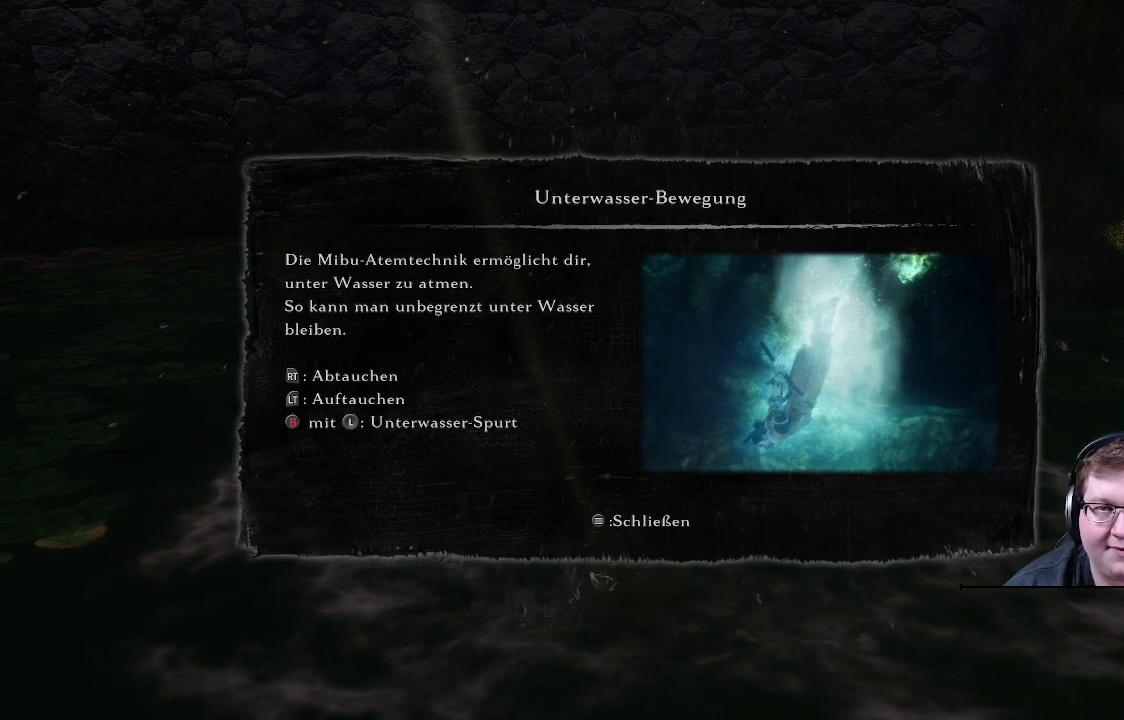
{"buttons": [], "left_stick": "center", "right_stick": "center", "events": []}
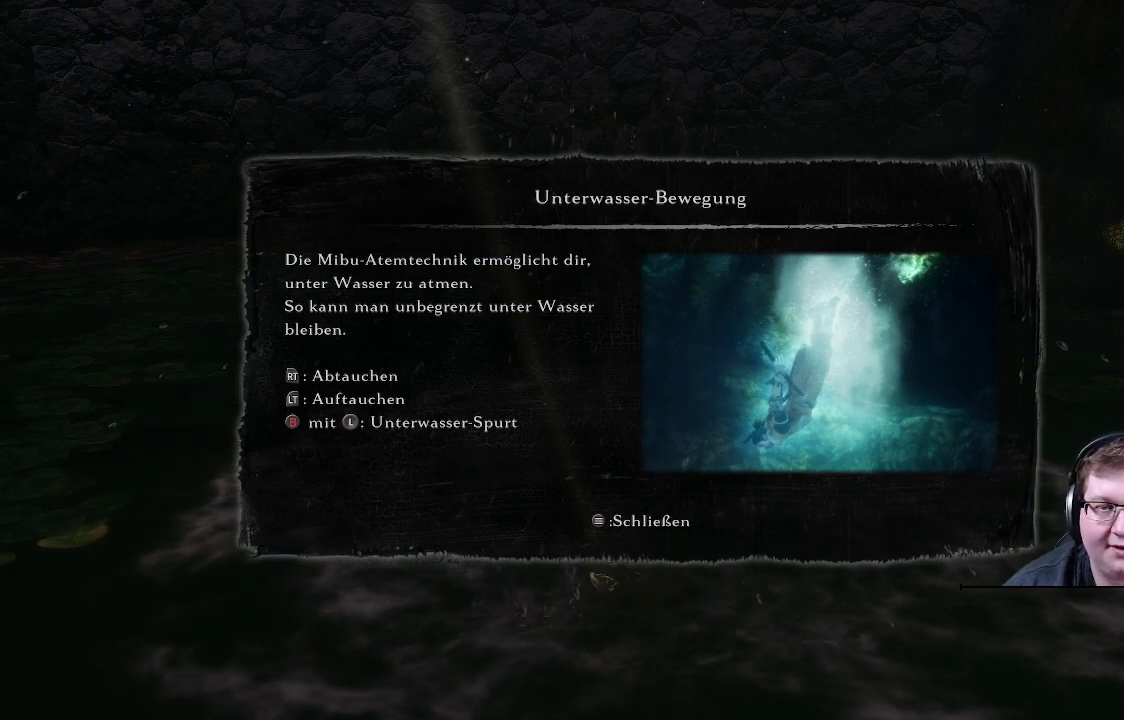
{"buttons": ["START"], "left_stick": "center", "right_stick": "center", "events": [[100, "A", "down"], [233, "A", "up"], [483, "START", "down"]]}
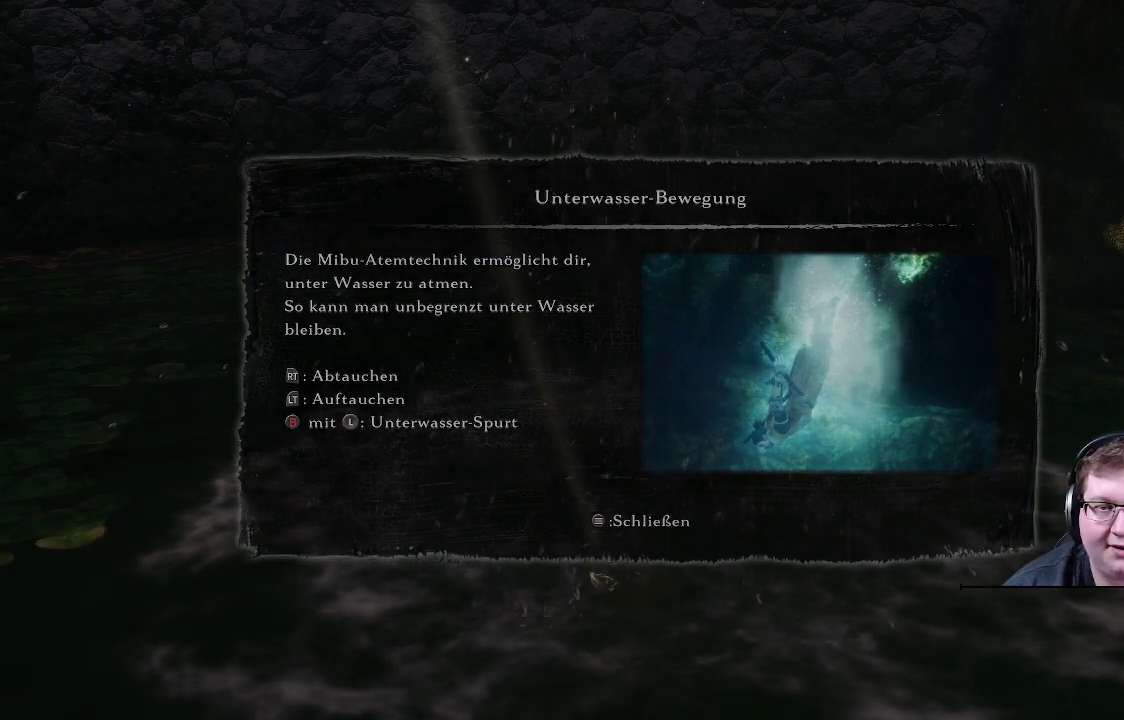
{"buttons": [], "left_stick": "up", "right_stick": "center", "events": [[117, "START", "up"], [417, "left_stick", "up"]]}
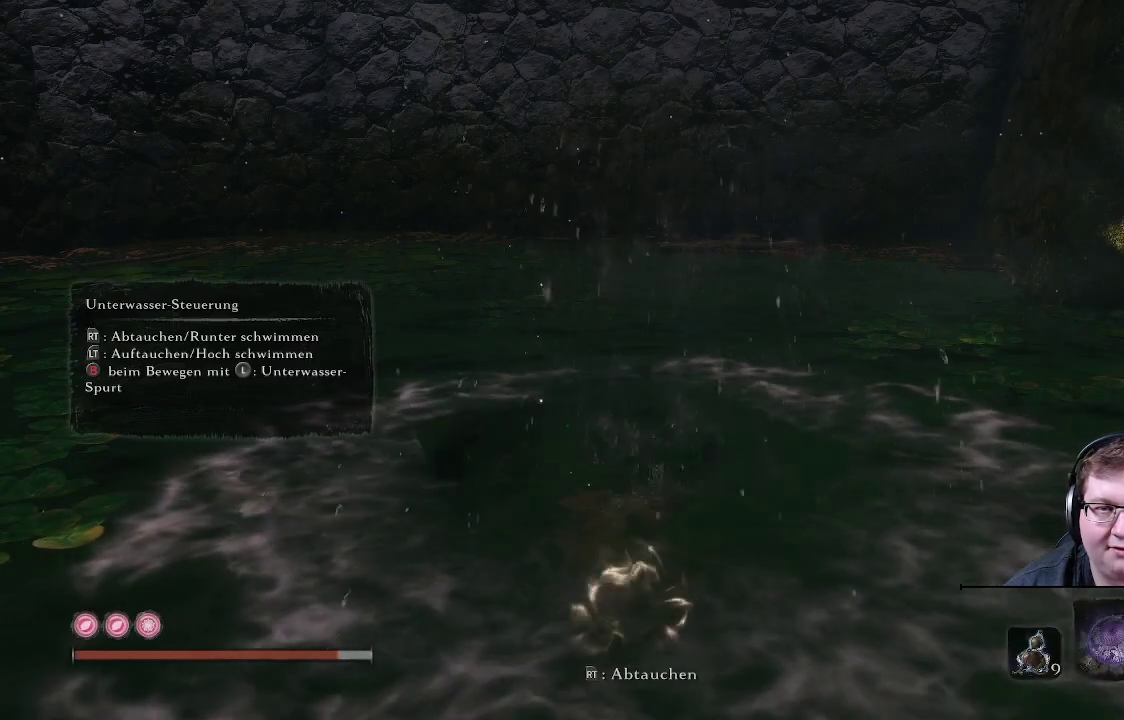
{"buttons": [], "left_stick": "up", "right_stick": "center", "events": []}
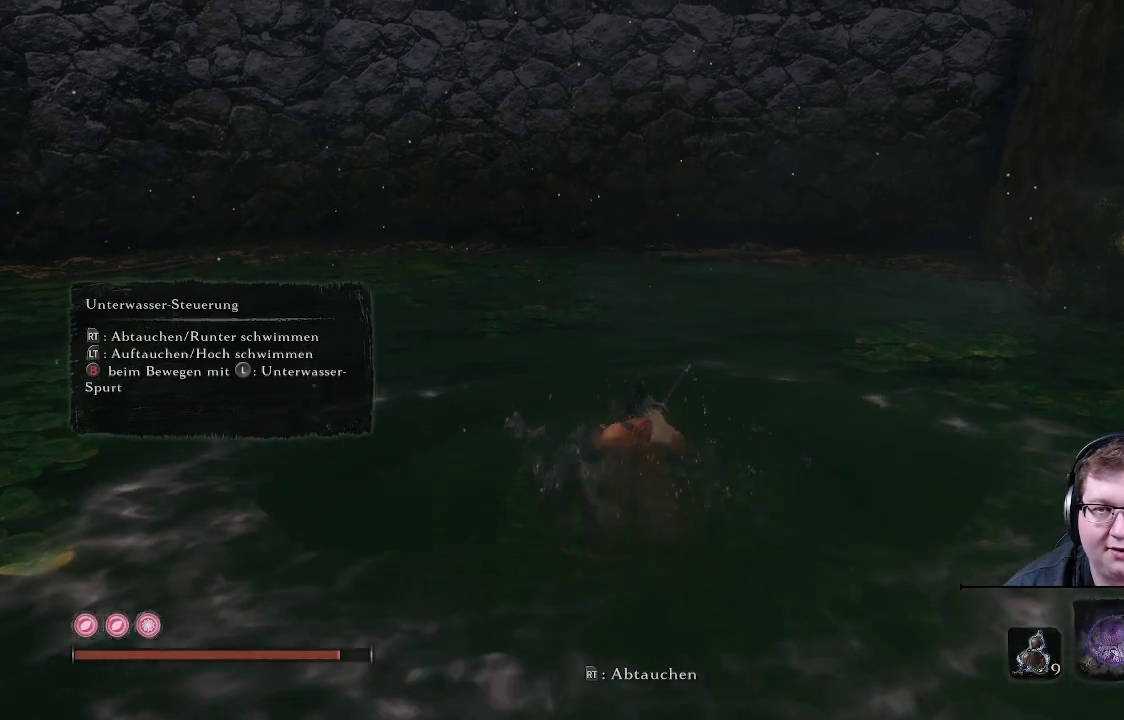
{"buttons": [], "left_stick": "up", "right_stick": "center", "events": []}
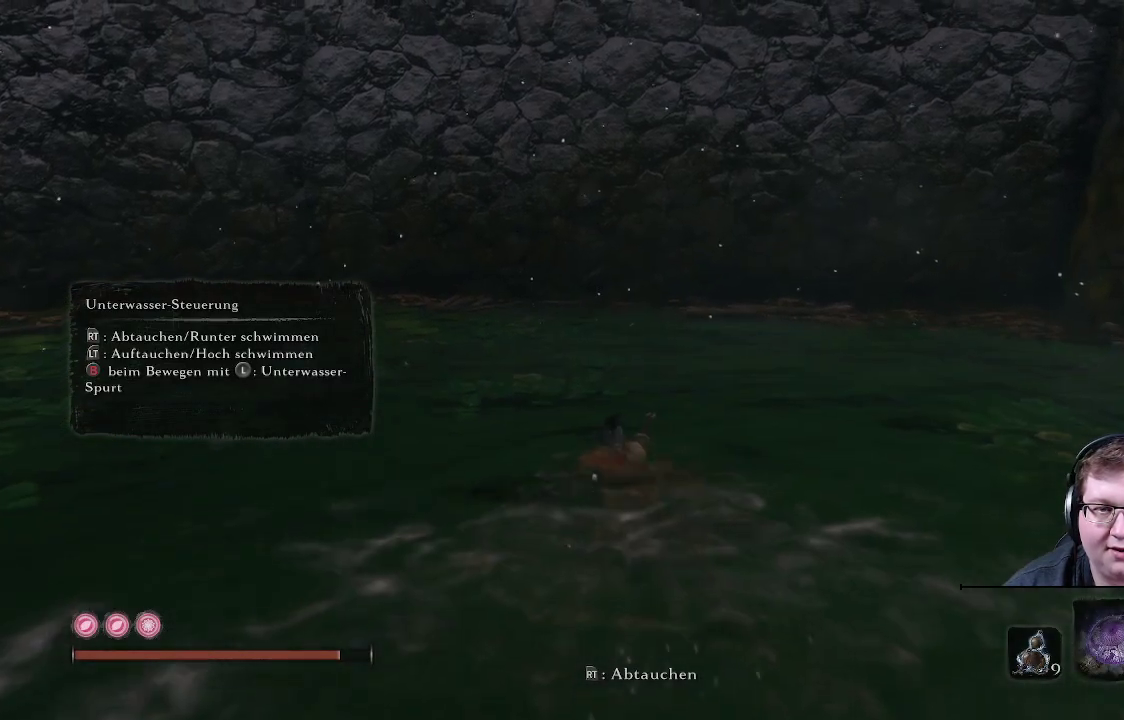
{"buttons": [], "left_stick": "center", "right_stick": "center", "events": [[50, "right_stick", "left"], [333, "left_stick", "center"], [350, "right_stick", "center"]]}
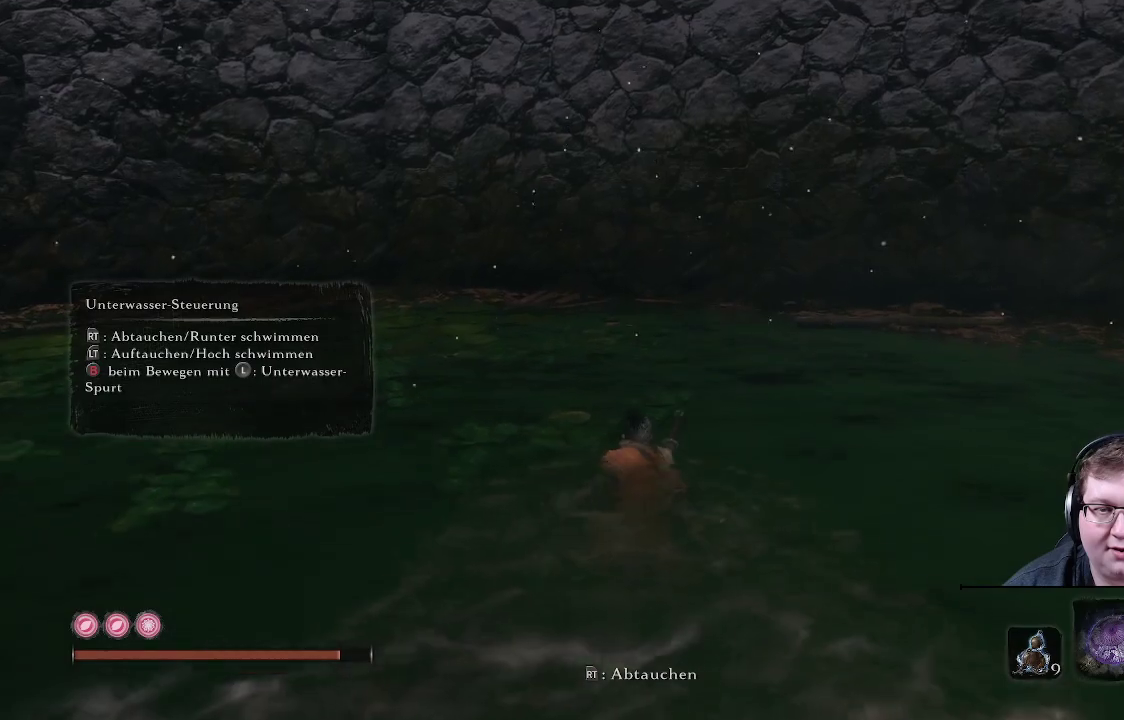
{"buttons": [], "left_stick": "center", "right_stick": "right", "events": [[167, "right_stick", "right"]]}
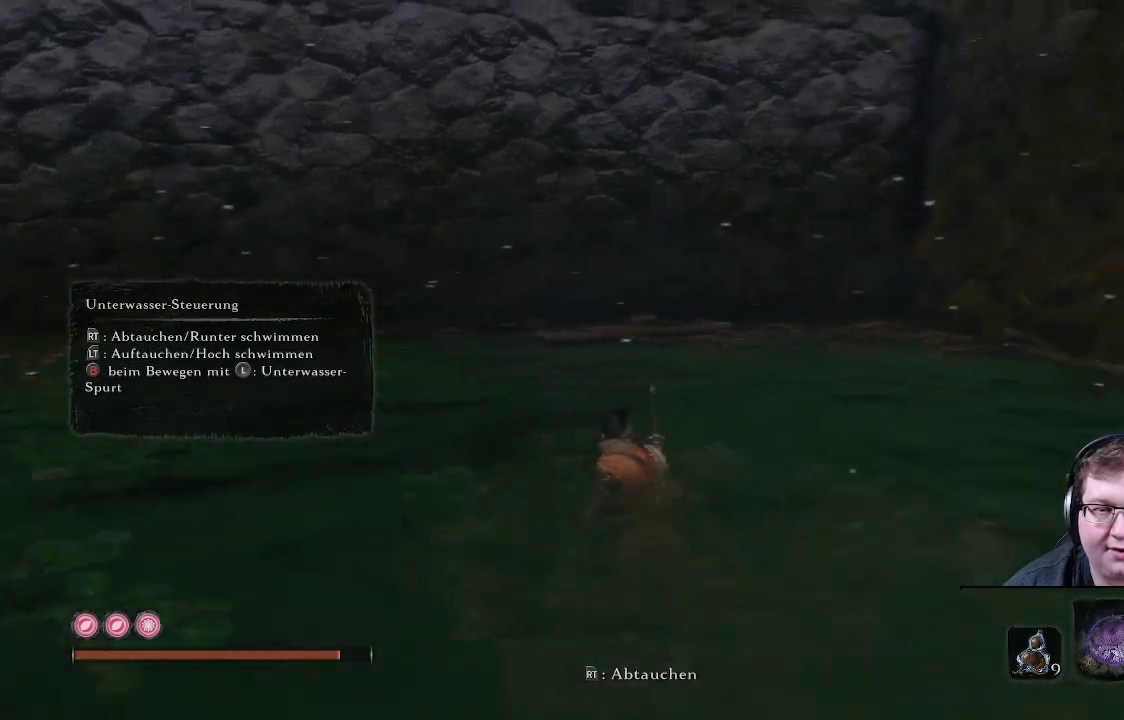
{"buttons": [], "left_stick": "center", "right_stick": "right", "events": [[100, "R2", "down"], [267, "R2", "up"]]}
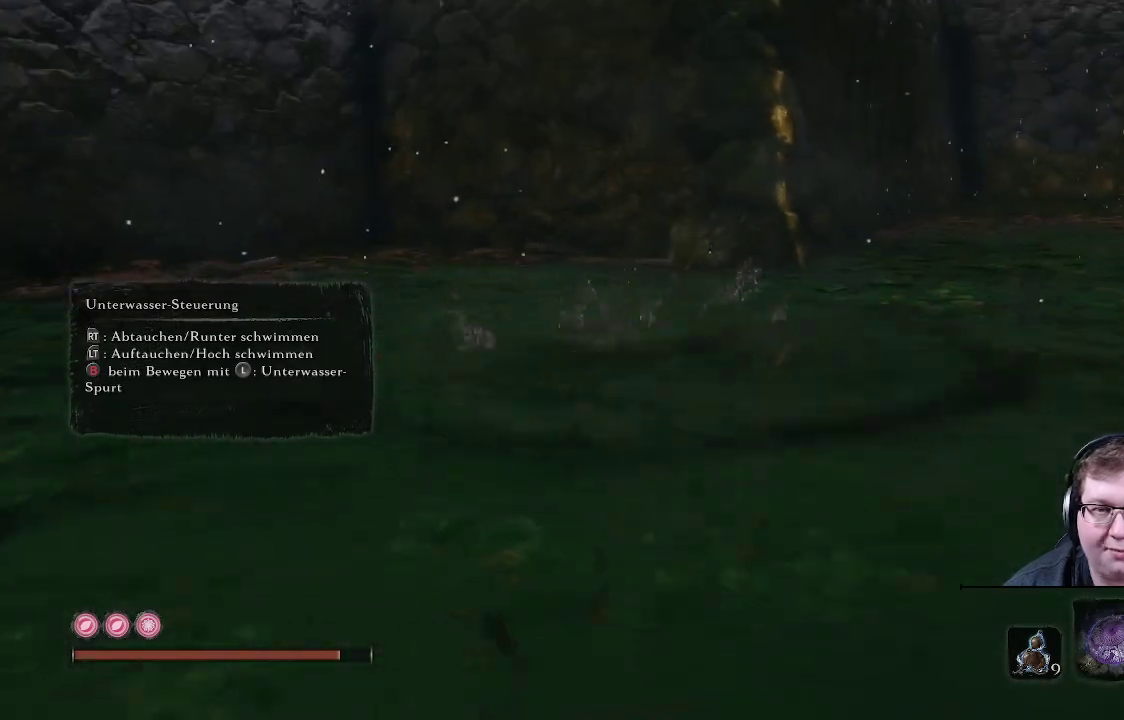
{"buttons": [], "left_stick": "center", "right_stick": "center", "events": [[17, "right_stick", "center"]]}
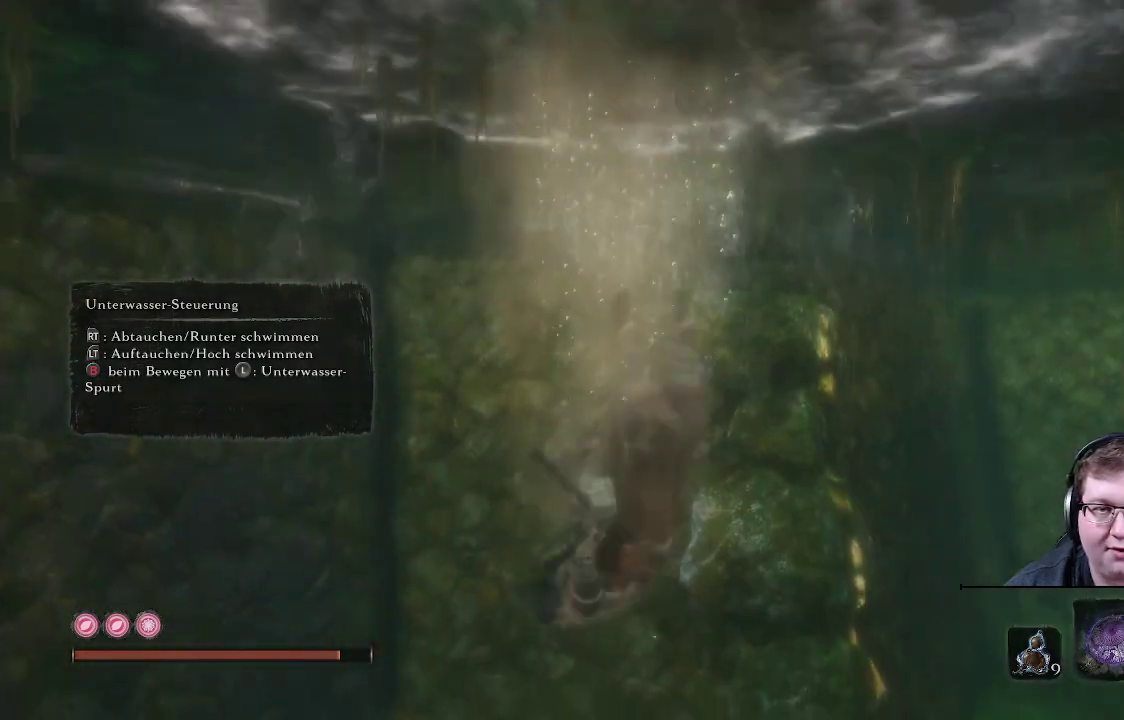
{"buttons": [], "left_stick": "center", "right_stick": "right", "events": [[367, "right_stick", "right"]]}
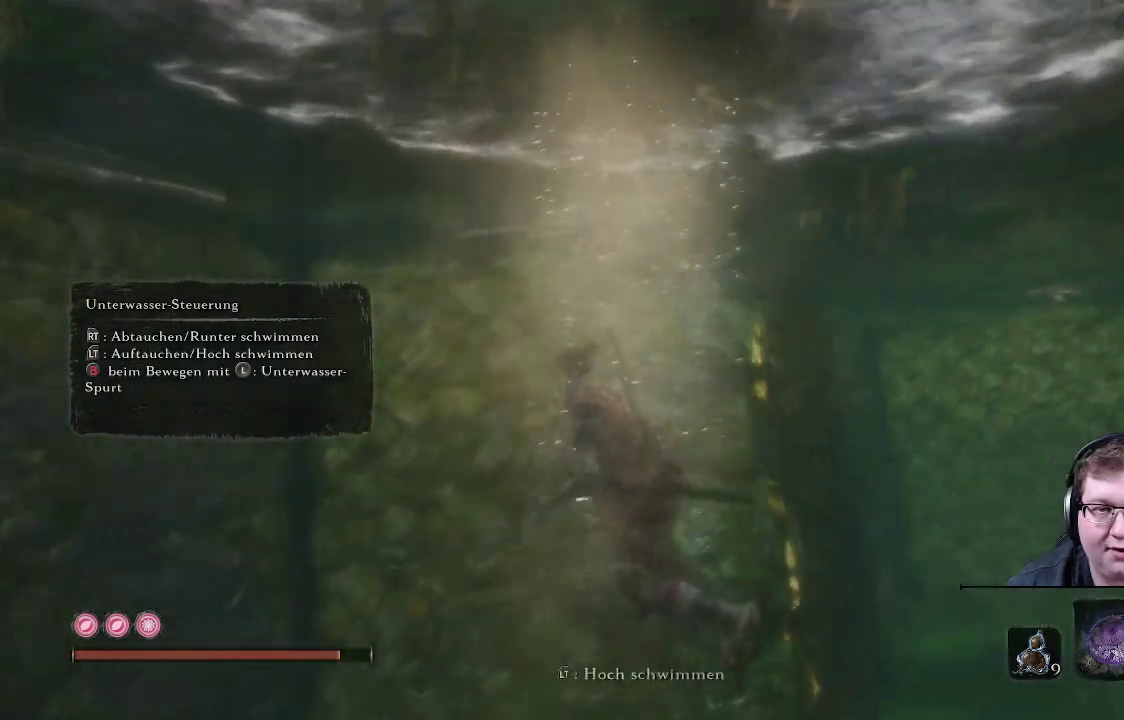
{"buttons": [], "left_stick": "up", "right_stick": "center", "events": [[450, "right_stick", "center"], [500, "left_stick", "up"]]}
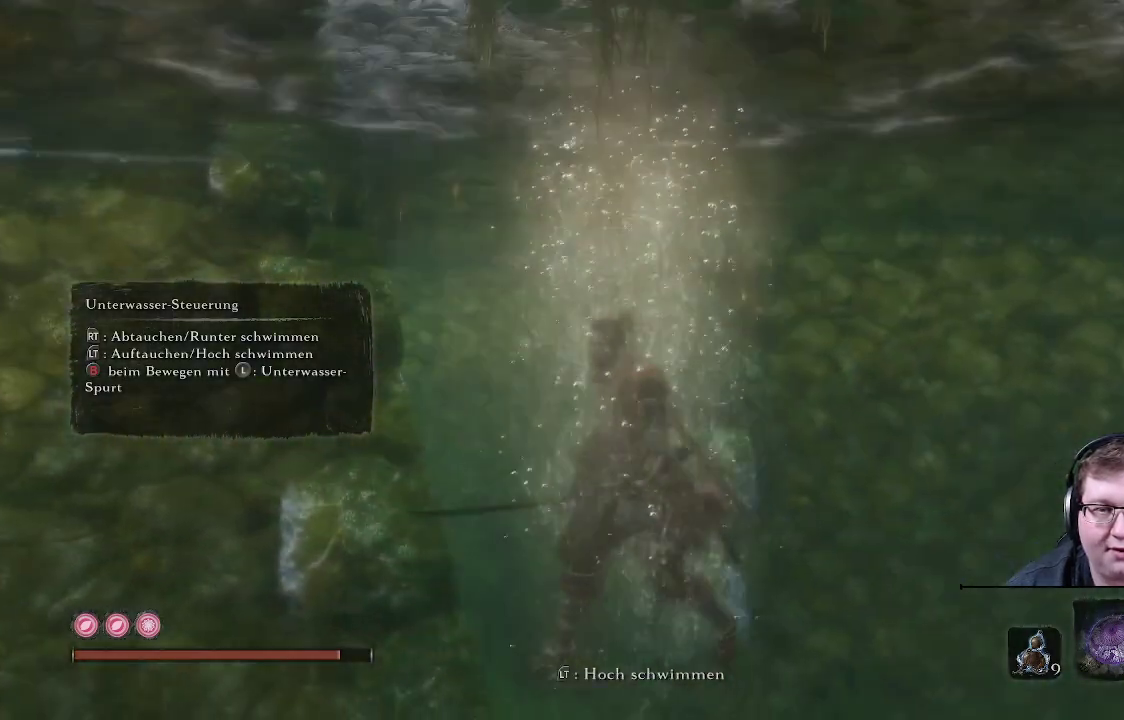
{"buttons": [], "left_stick": "center", "right_stick": "center", "events": [[167, "left_stick", "center"]]}
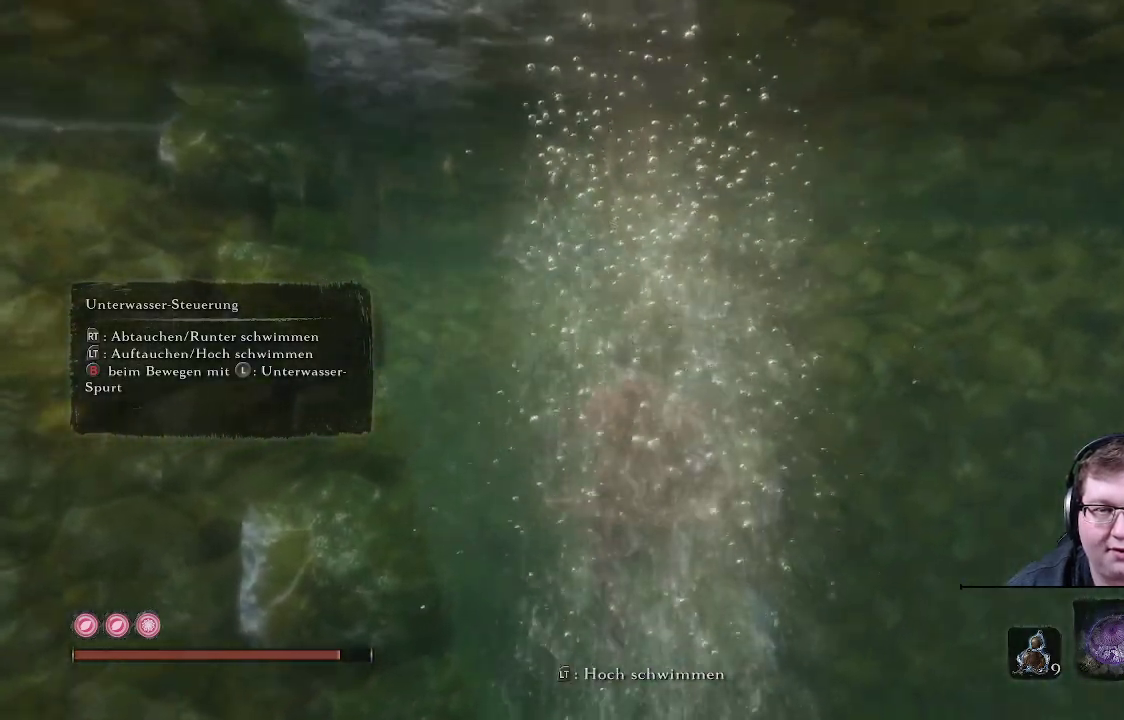
{"buttons": [], "left_stick": "right", "right_stick": "right", "events": [[300, "left_stick", "right"], [383, "right_stick", "right"]]}
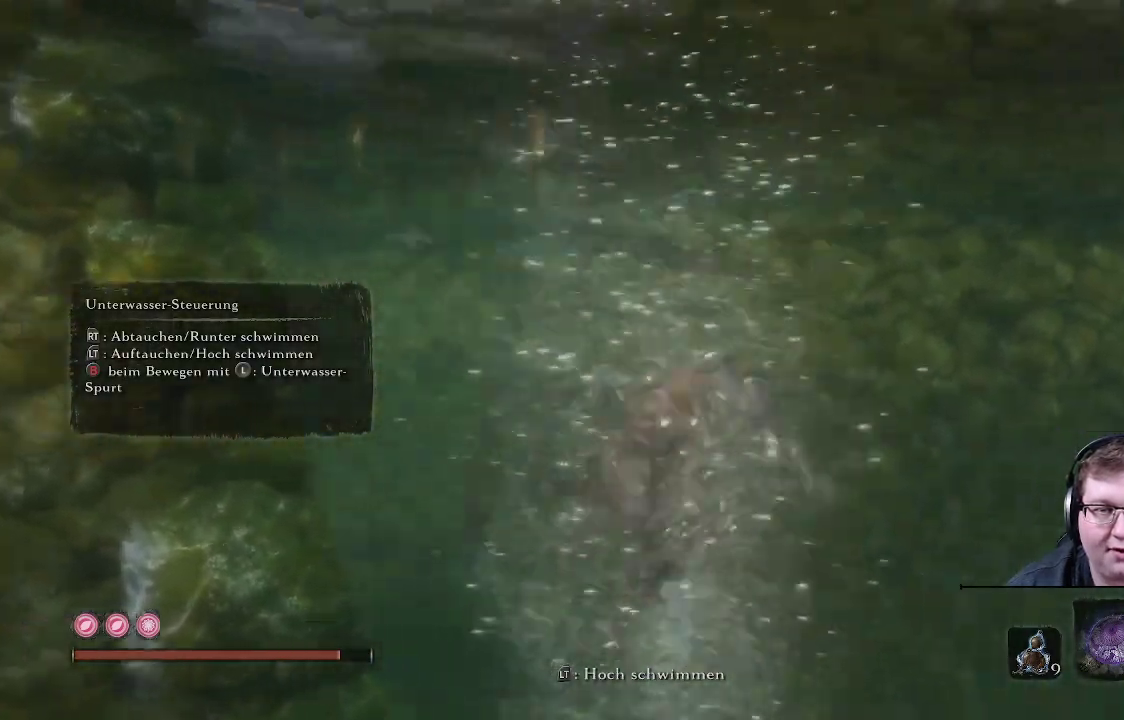
{"buttons": ["R2"], "left_stick": "center", "right_stick": "center", "events": [[133, "left_stick", "center"], [350, "right_stick", "center"], [400, "R2", "down"]]}
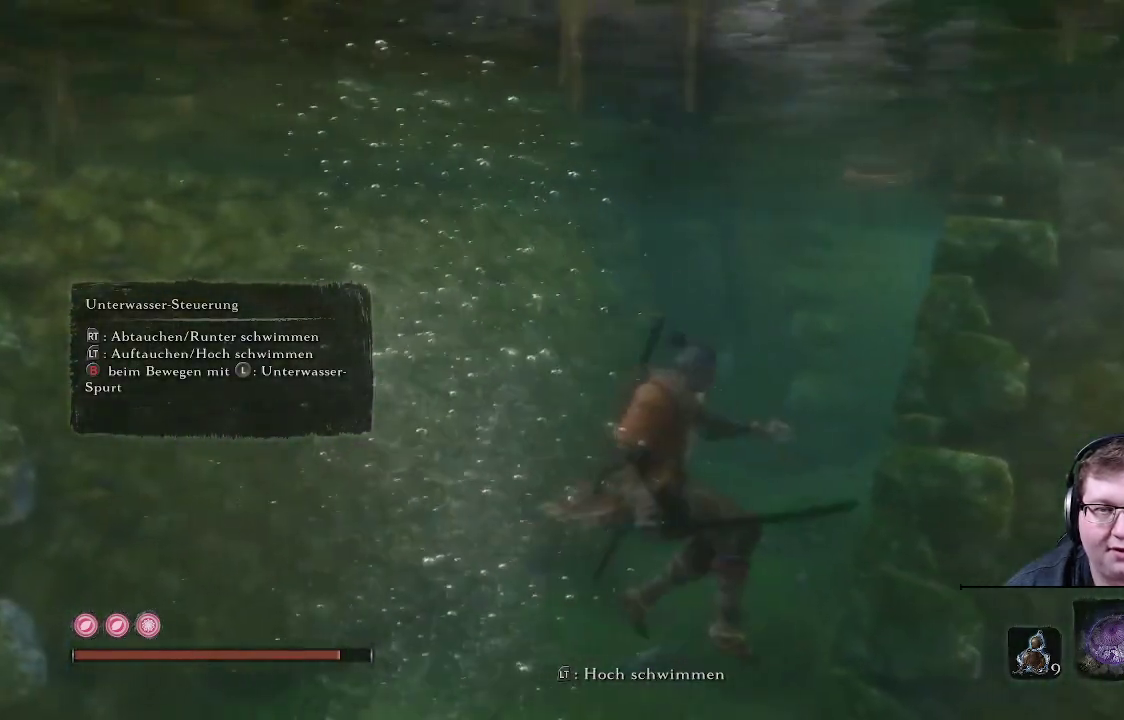
{"buttons": ["R2"], "left_stick": "center", "right_stick": "center", "events": []}
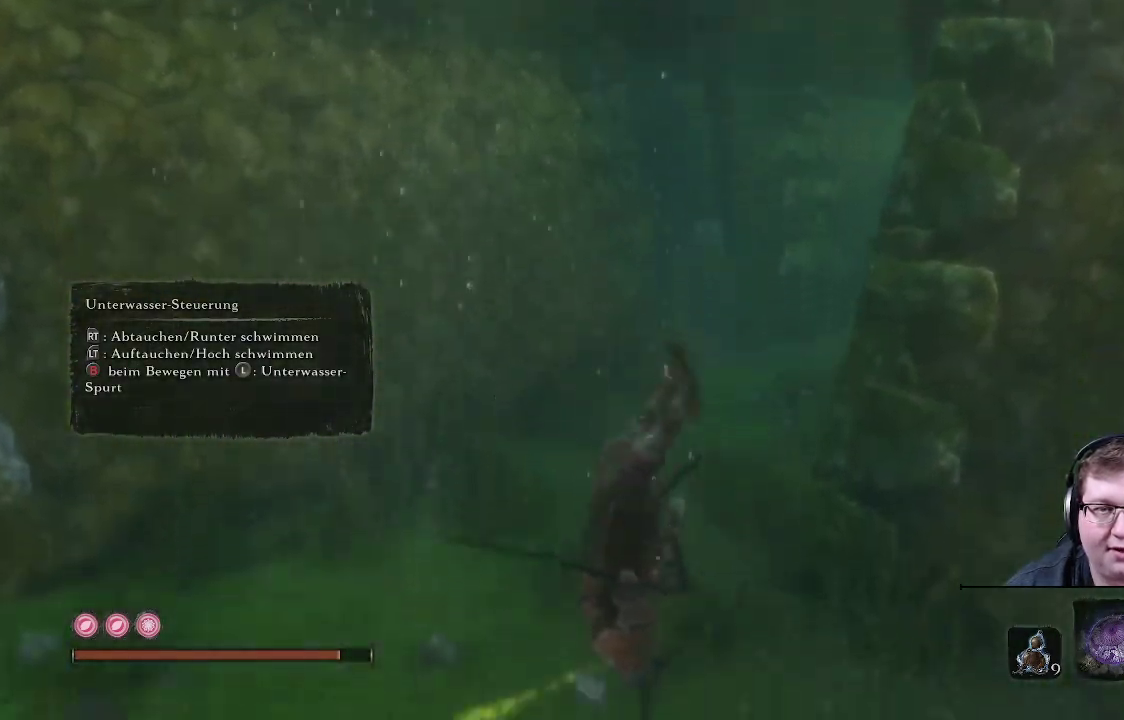
{"buttons": ["R2"], "left_stick": "center", "right_stick": "center", "events": []}
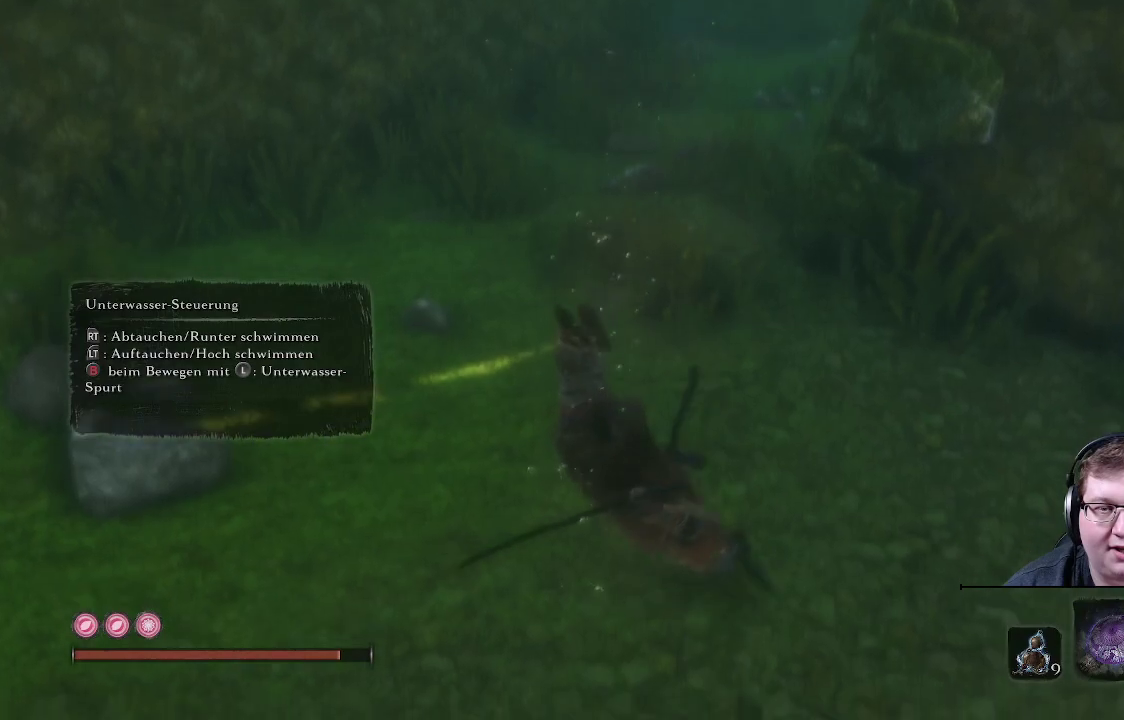
{"buttons": ["R2"], "left_stick": "center", "right_stick": "center", "events": []}
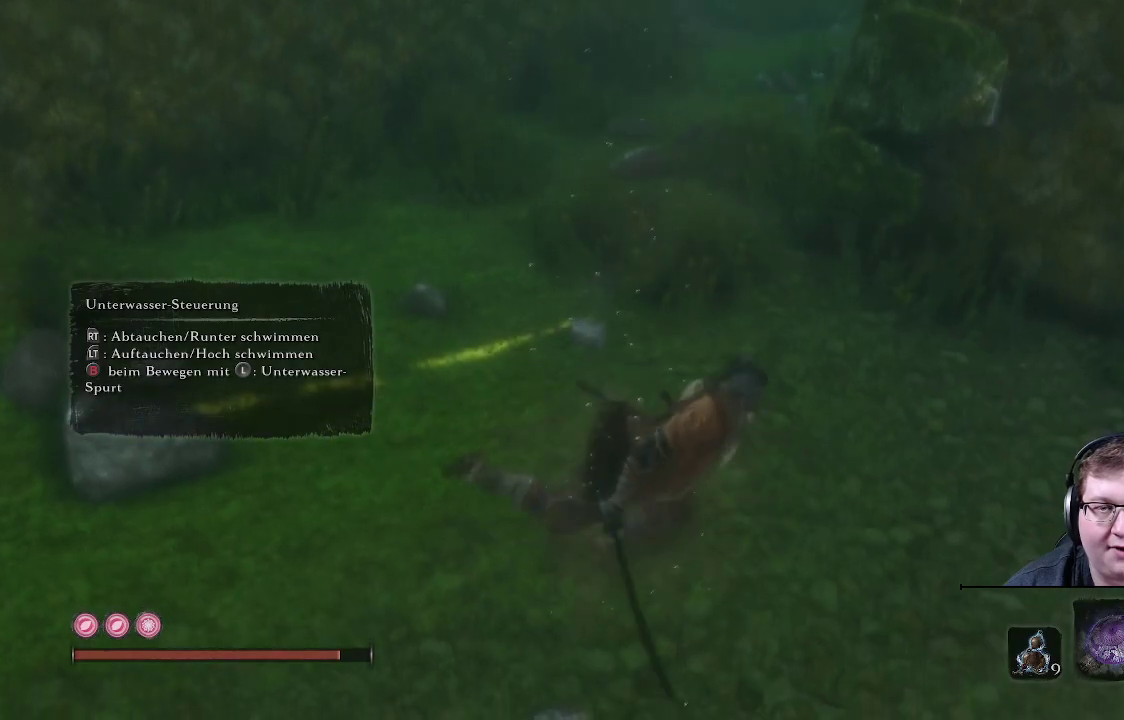
{"buttons": [], "left_stick": "center", "right_stick": "center", "events": [[100, "R2", "up"]]}
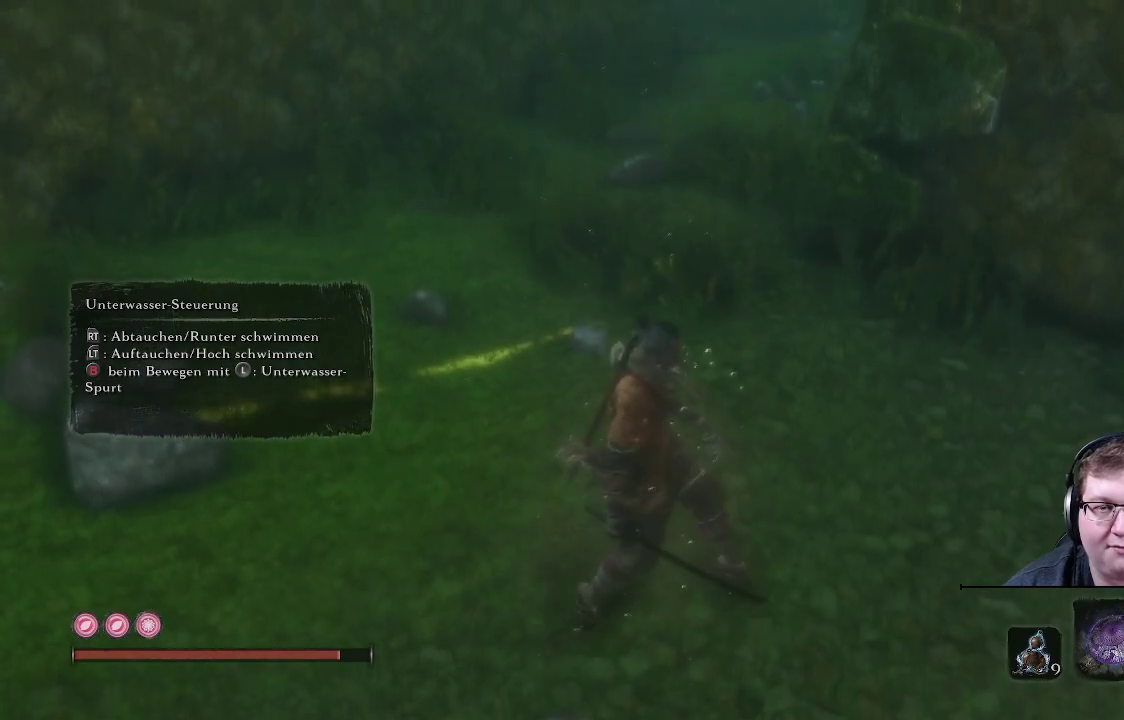
{"buttons": [], "left_stick": "center", "right_stick": "left", "events": [[100, "right_stick", "up-left"], [467, "right_stick", "left"]]}
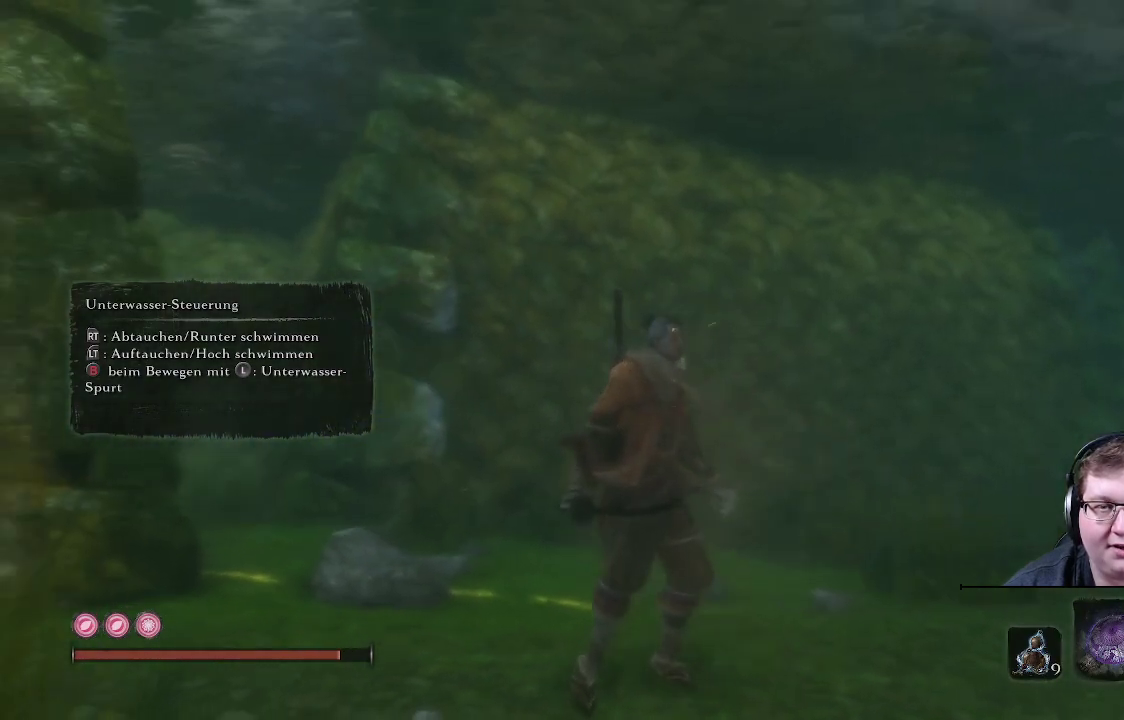
{"buttons": [], "left_stick": "center", "right_stick": "center", "events": [[133, "right_stick", "center"]]}
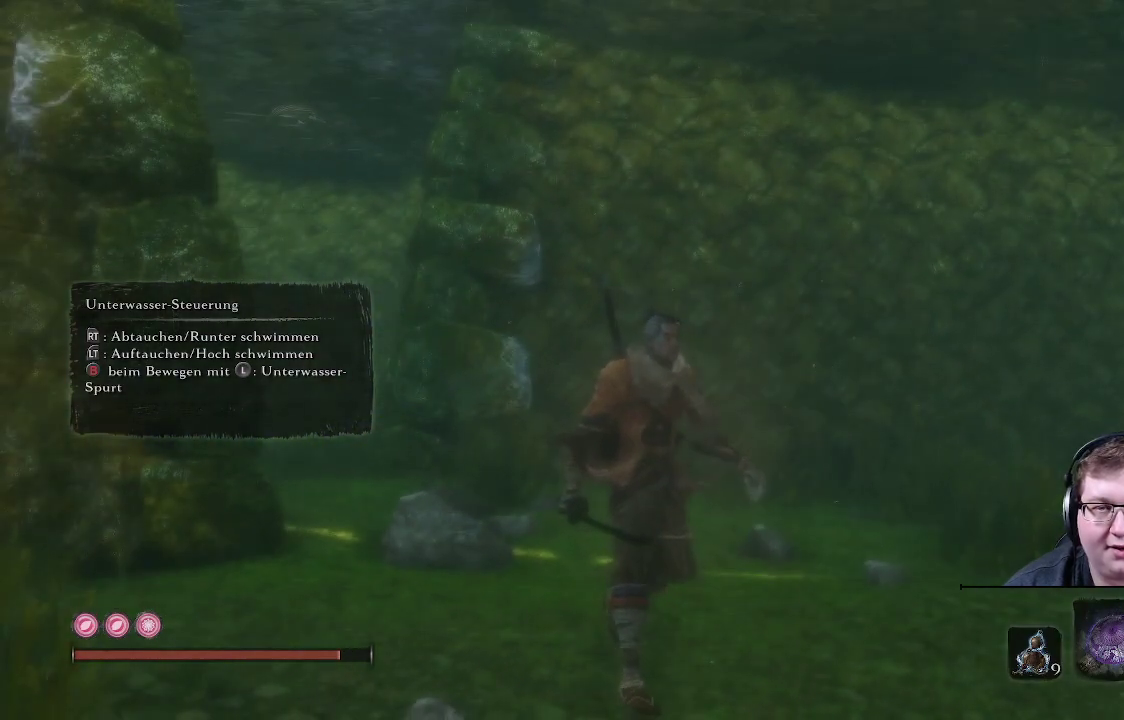
{"buttons": [], "left_stick": "center", "right_stick": "left", "events": [[133, "right_stick", "left"]]}
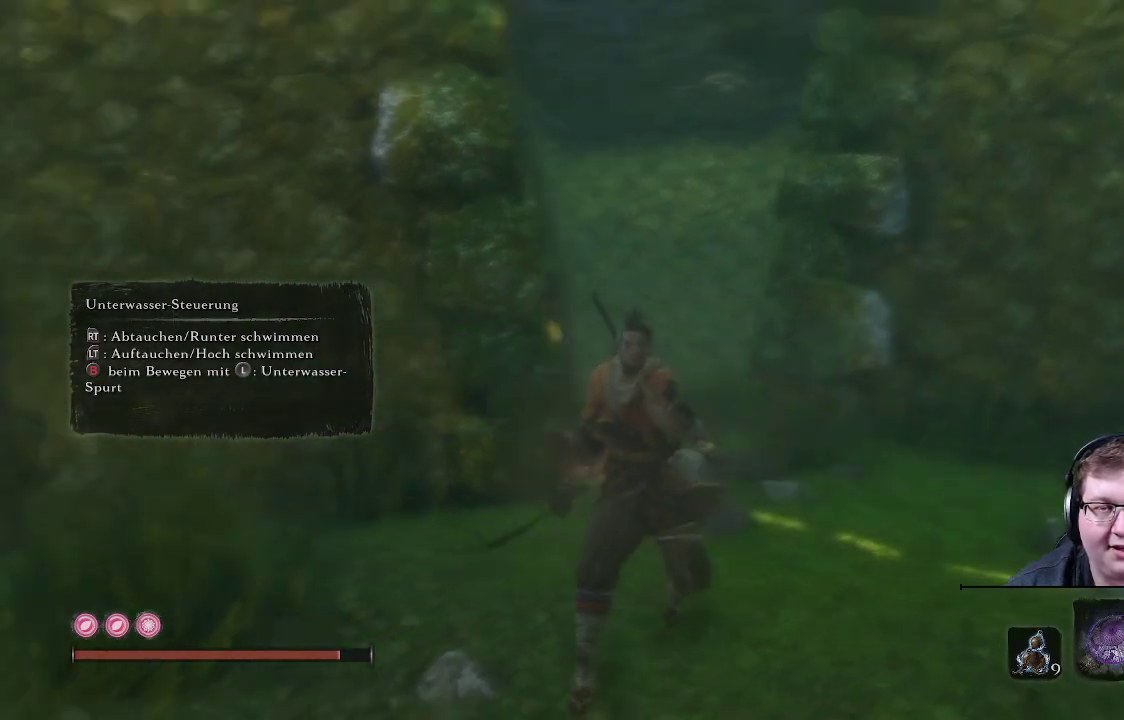
{"buttons": ["R2"], "left_stick": "center", "right_stick": "center", "events": [[167, "R2", "down"], [167, "right_stick", "center"]]}
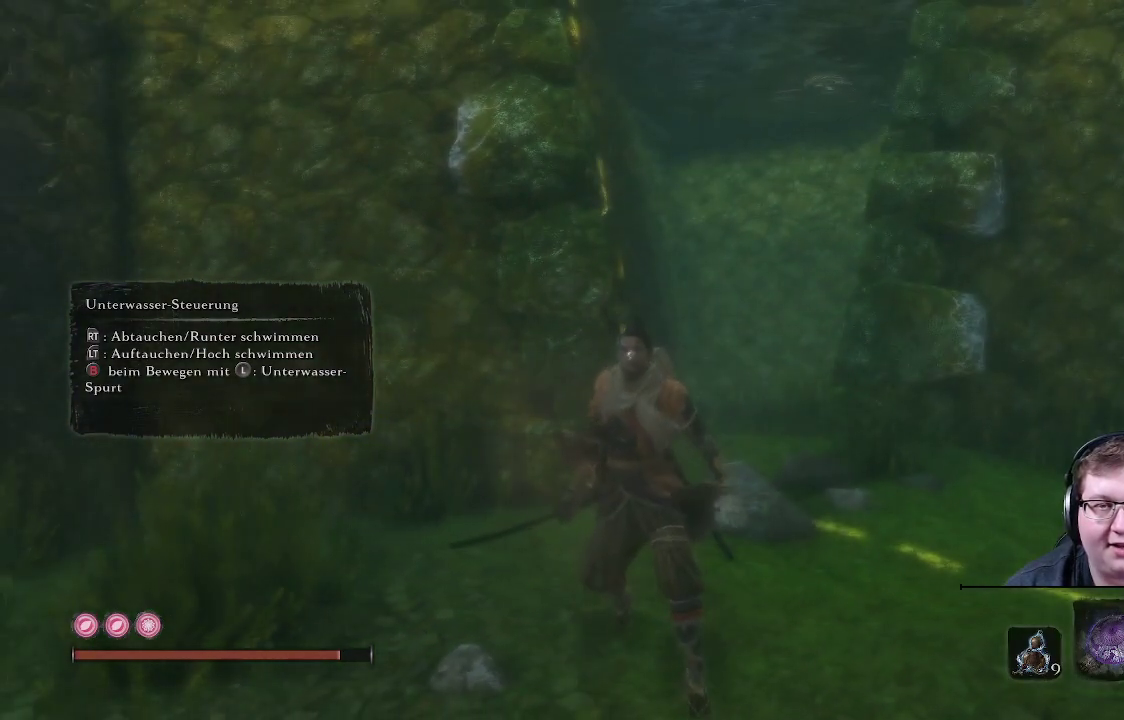
{"buttons": [], "left_stick": "up", "right_stick": "center", "events": [[183, "R2", "up"], [333, "left_stick", "up"]]}
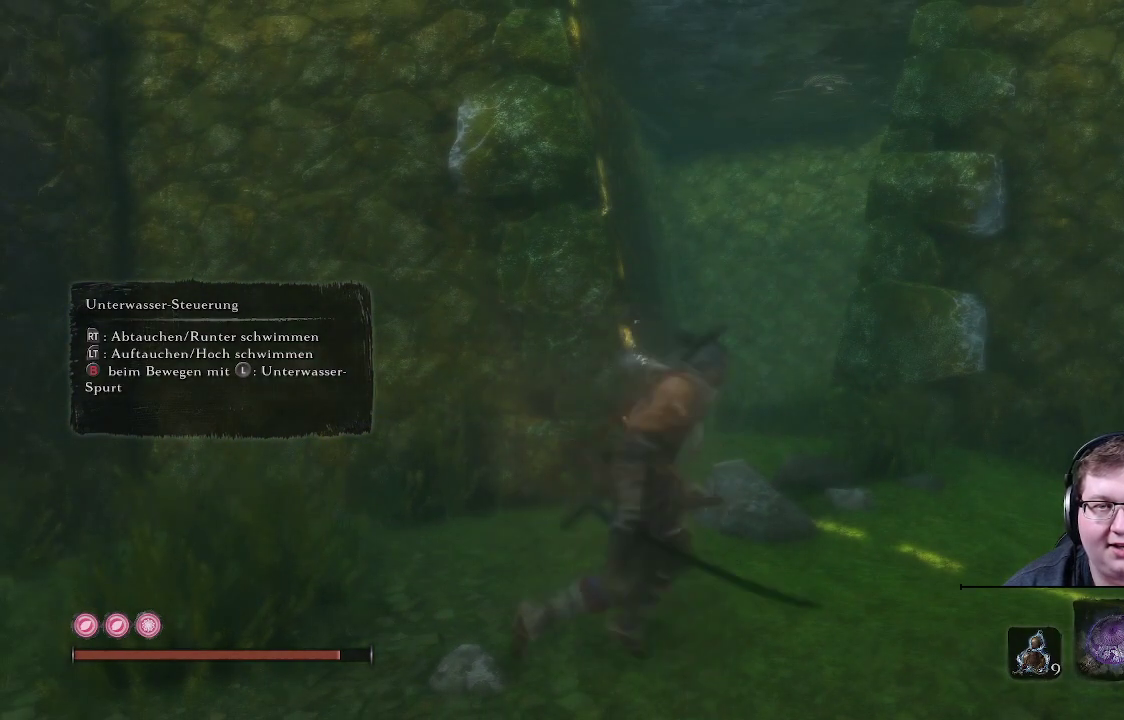
{"buttons": [], "left_stick": "up", "right_stick": "center", "events": []}
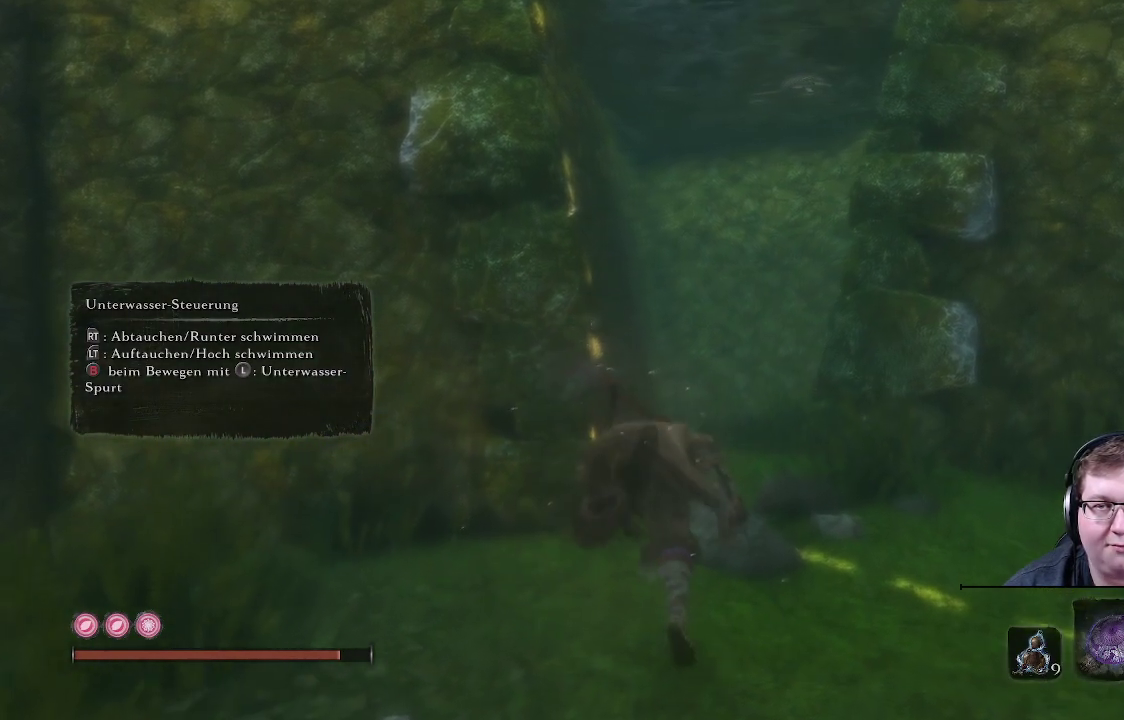
{"buttons": [], "left_stick": "up", "right_stick": "center", "events": []}
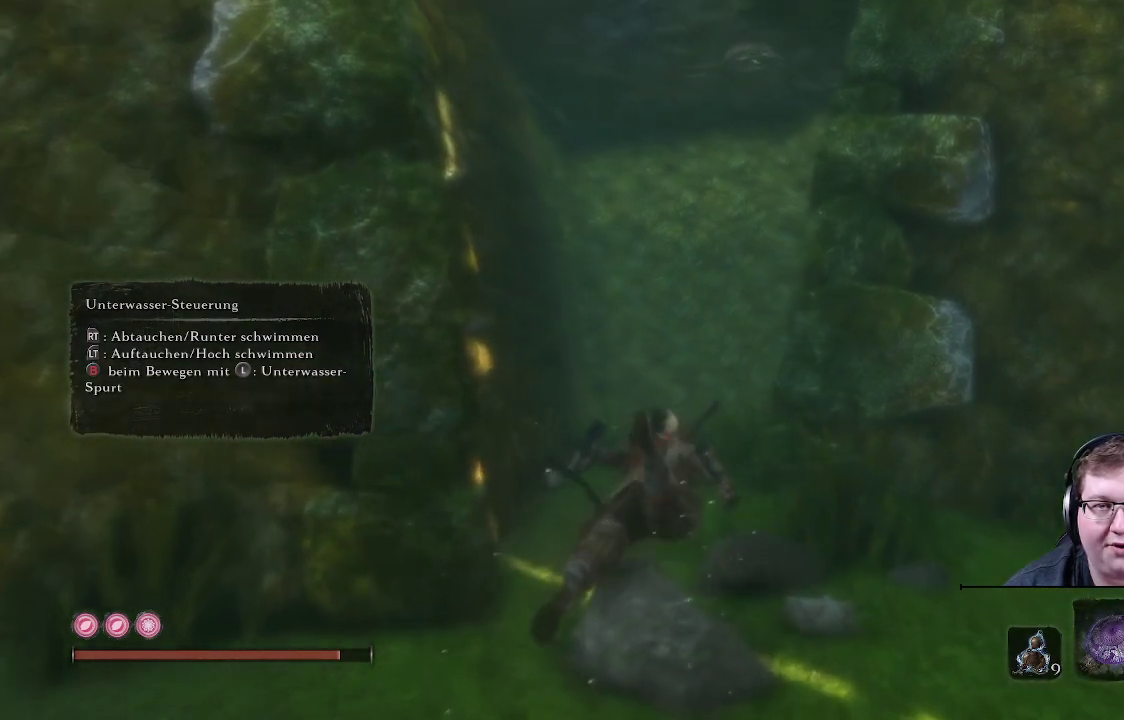
{"buttons": [], "left_stick": "up", "right_stick": "right", "events": [[83, "right_stick", "down-left"], [217, "right_stick", "center"], [483, "right_stick", "right"]]}
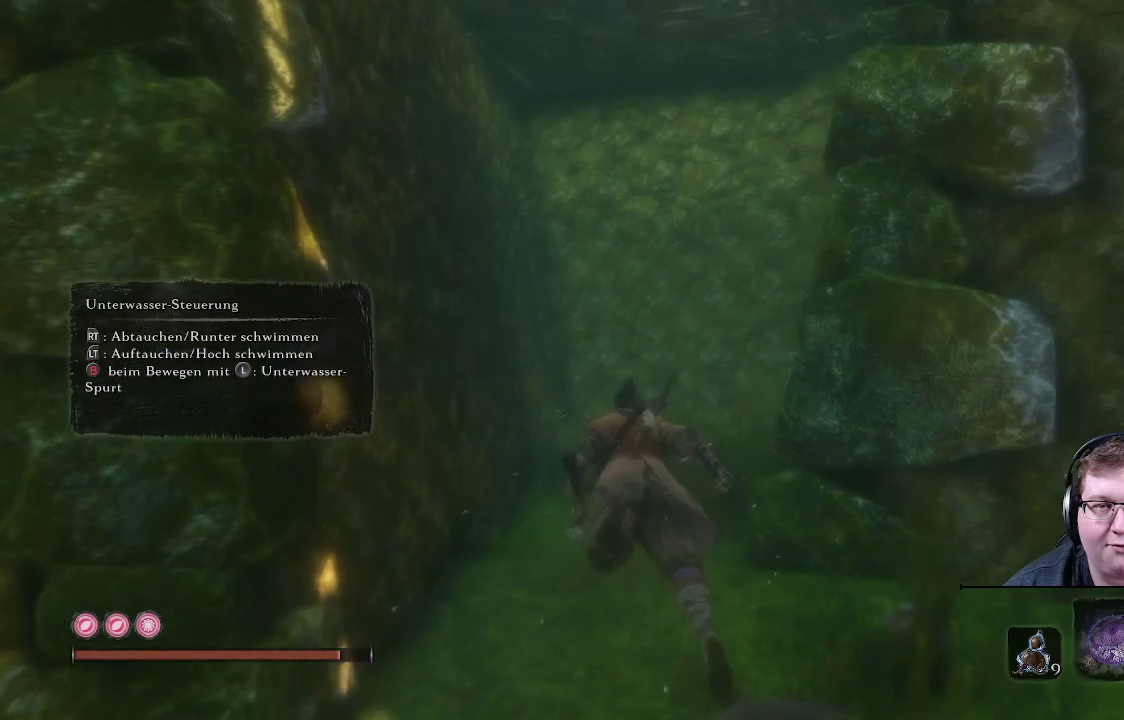
{"buttons": [], "left_stick": "up", "right_stick": "right", "events": [[233, "right_stick", "center"], [483, "right_stick", "right"]]}
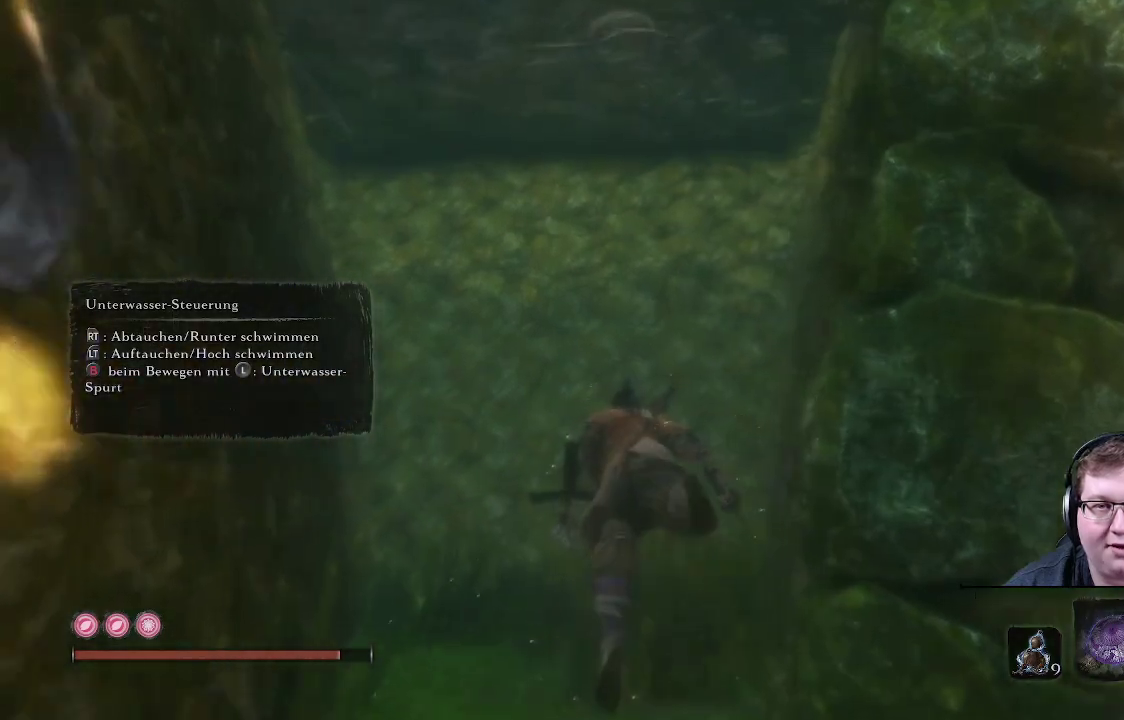
{"buttons": [], "left_stick": "up", "right_stick": "center", "events": [[67, "right_stick", "down-right"], [200, "right_stick", "down"], [383, "right_stick", "center"]]}
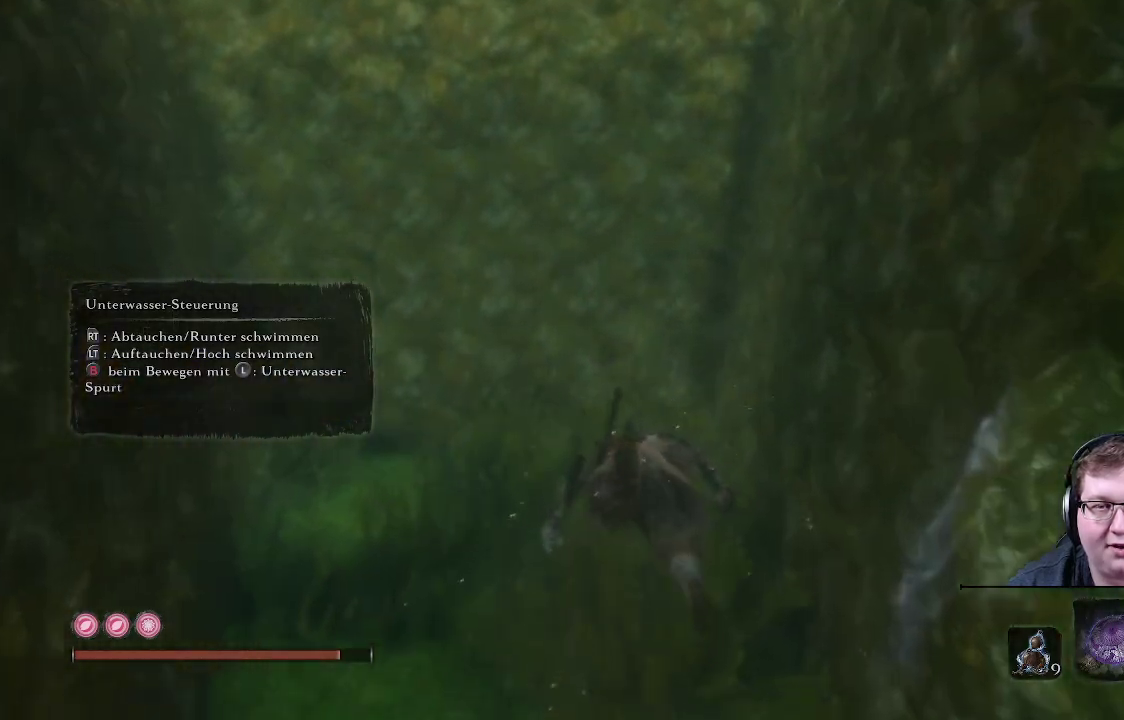
{"buttons": [], "left_stick": "up", "right_stick": "center", "events": [[217, "right_stick", "down-left"], [417, "right_stick", "center"]]}